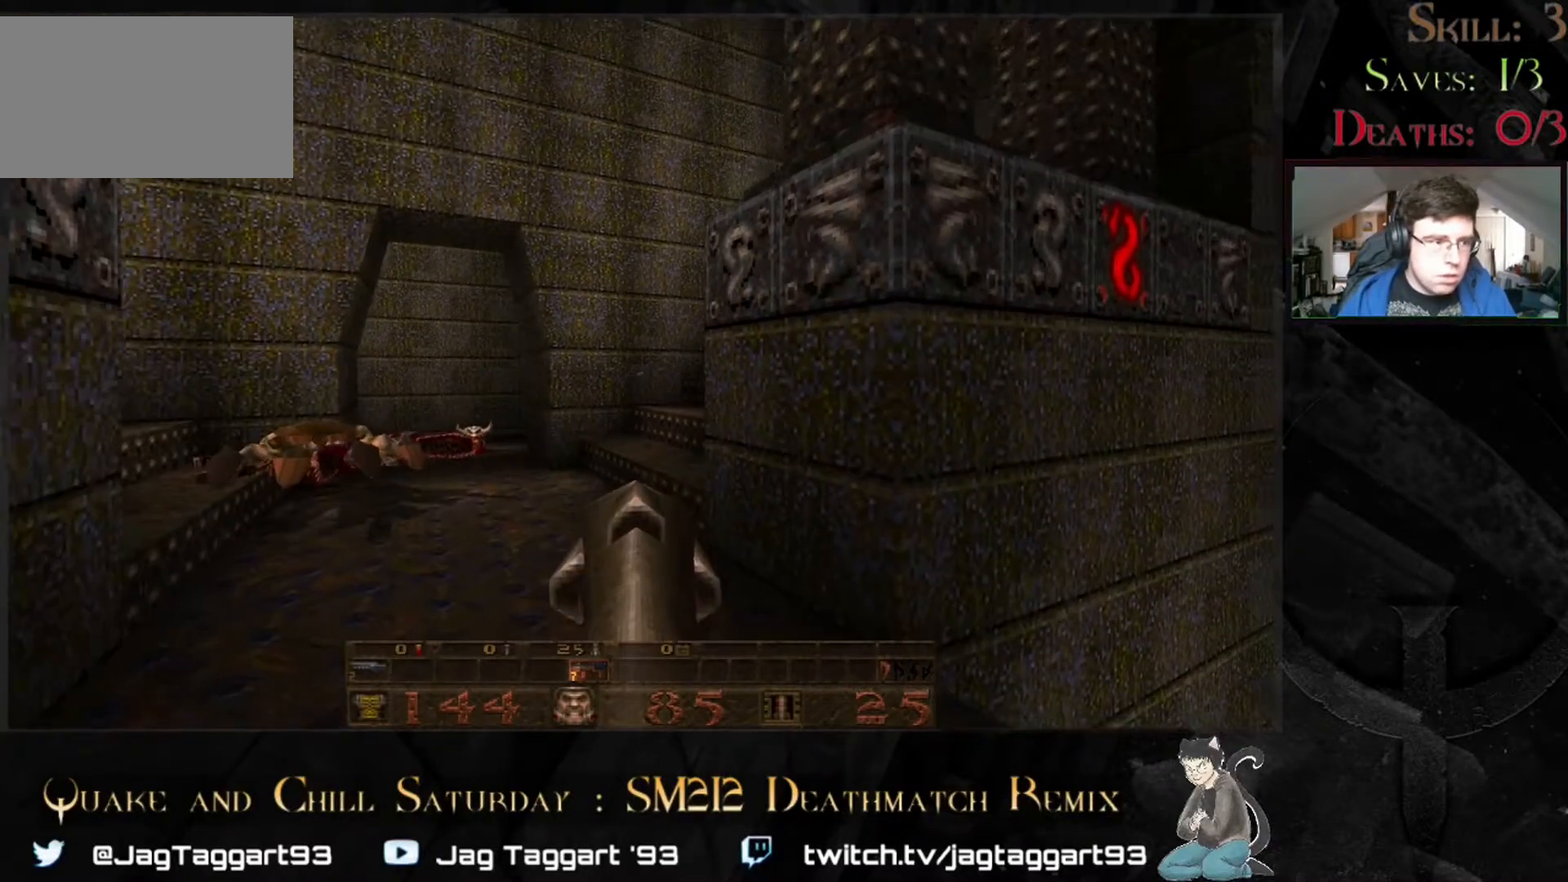
Gameplay with keyboard and mouse; each line is a JSON object with the keys and mouse buttons held at the frame after it. "events" lists presses ("down") and releases ("up") of "1", "2", "3", "4", "5", "a", "alt", "c", "caps_lock", "ctrl", "d", "e", "f", "g", "q", "r", "s", "shift", "space", "t", "tab", "v", "w", "x", "z" and "mouse_wheel" between this image and that frame as [ms after this image, input, new state], when the widget could be followed in between. "mouse_wheel" = the "wheel" button of the "mouse" list. No other keys are recorded. "wheel" means that the mouse wheel is clicked or scrolled. Not read: mouse_move.
{"keys": ["d", "s"], "mouse": []}
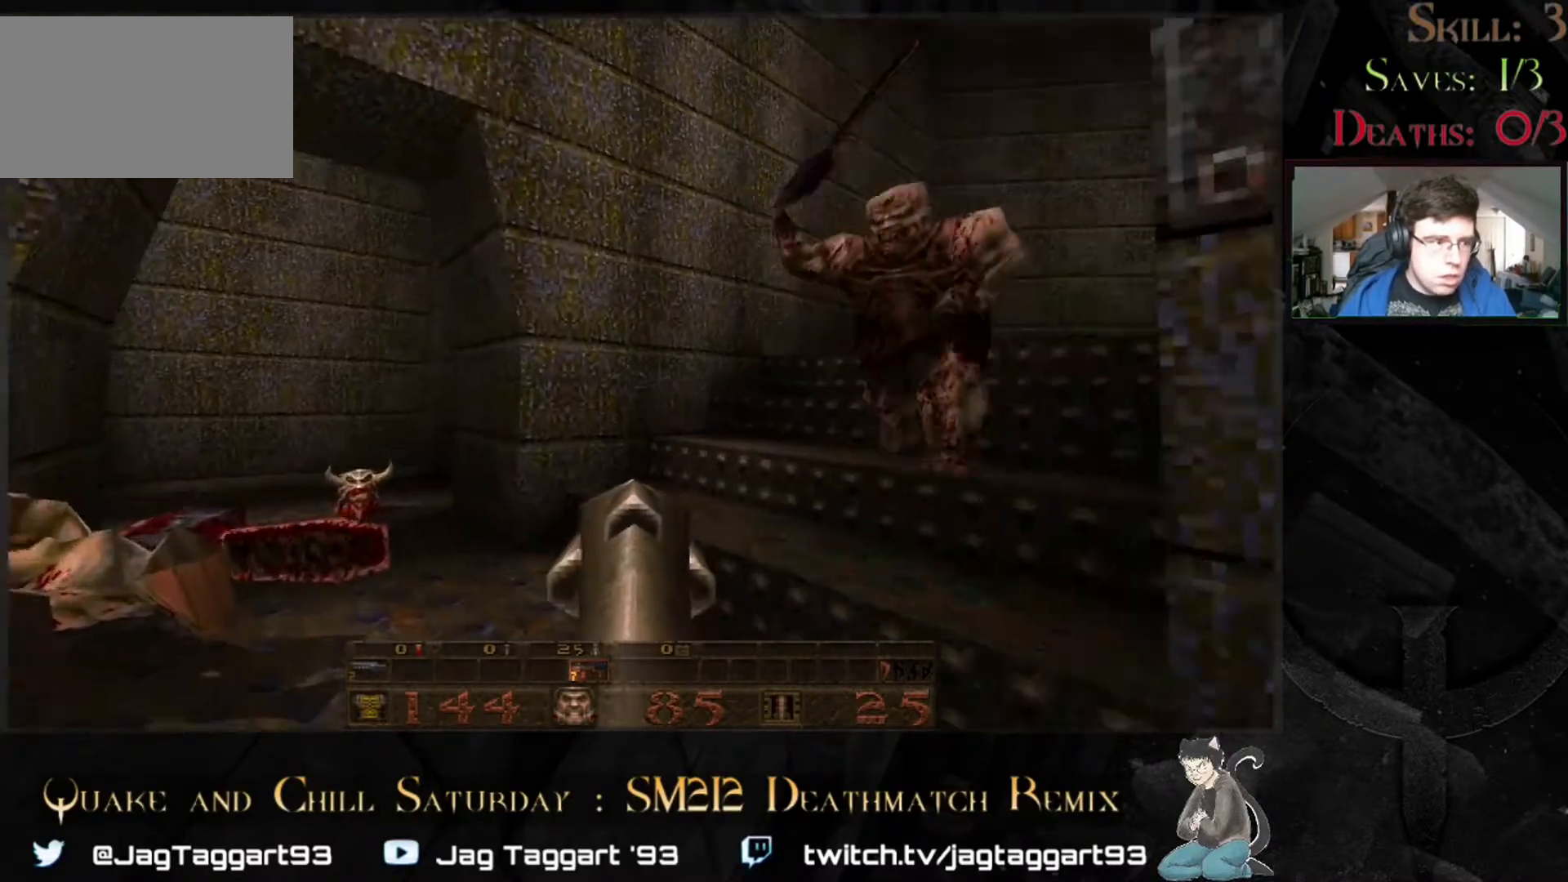
{"keys": ["s"], "mouse": [], "events": [[250, "d", "up"]]}
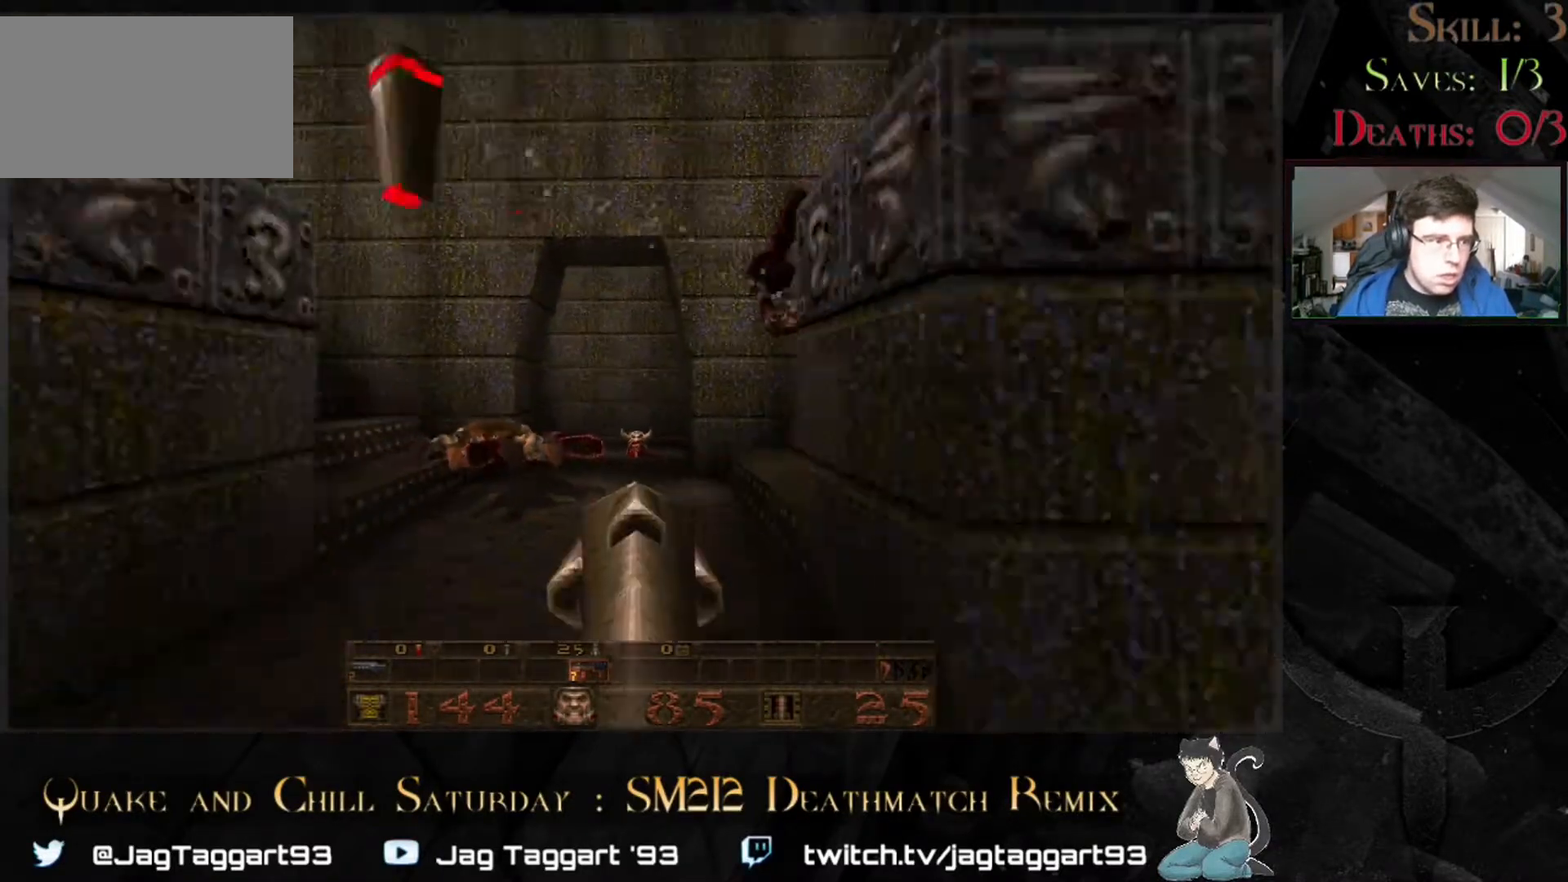
{"keys": [], "mouse": [], "events": [[150, "s", "up"]]}
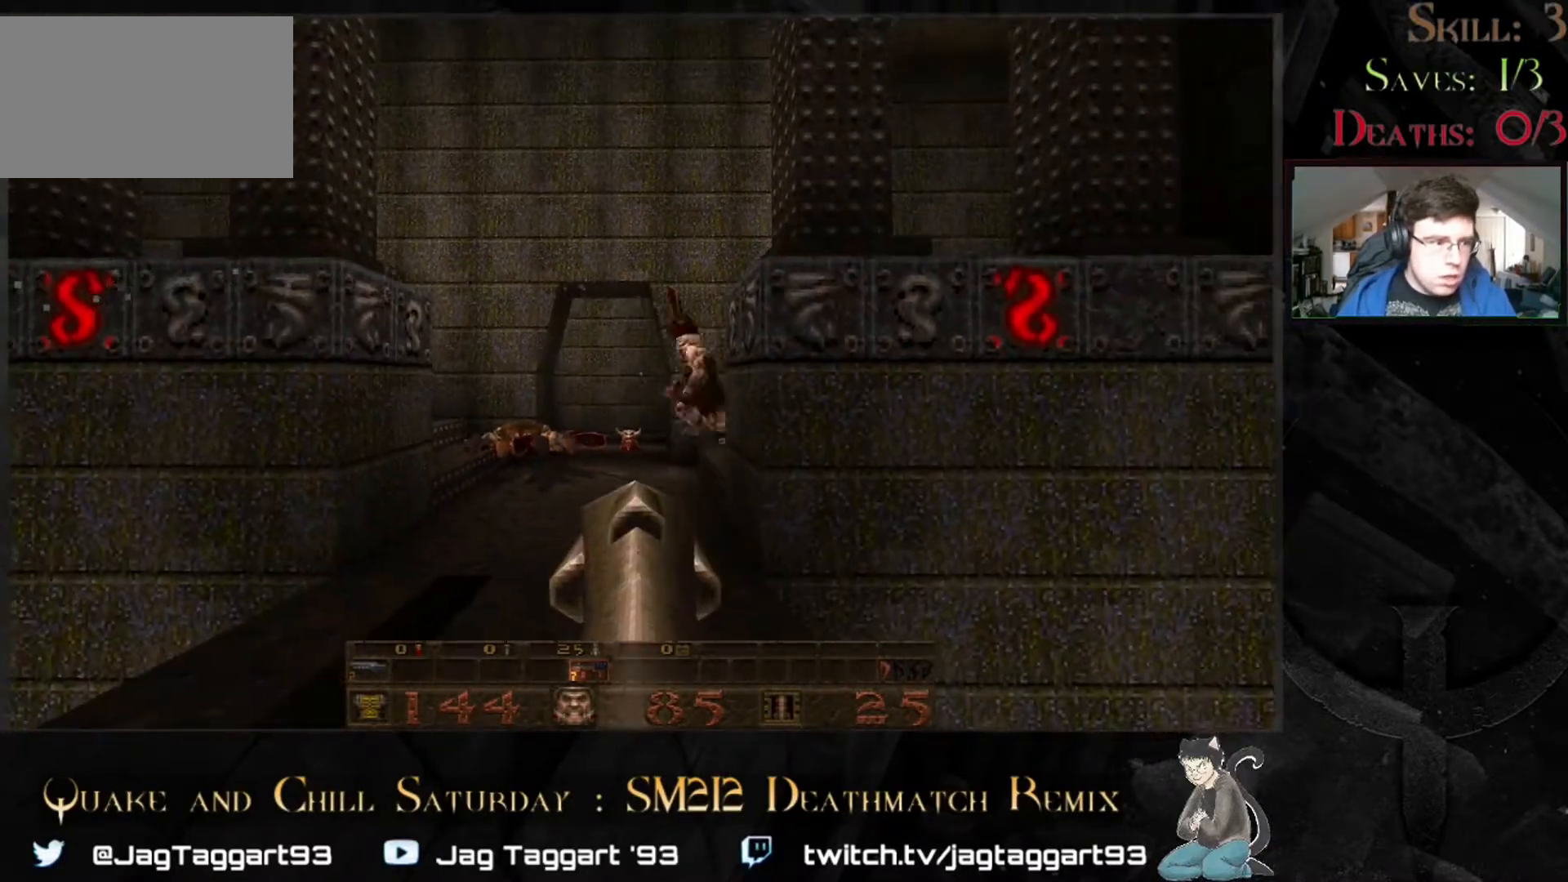
{"keys": [], "mouse": [], "events": [[200, "s", "down"], [483, "s", "up"]]}
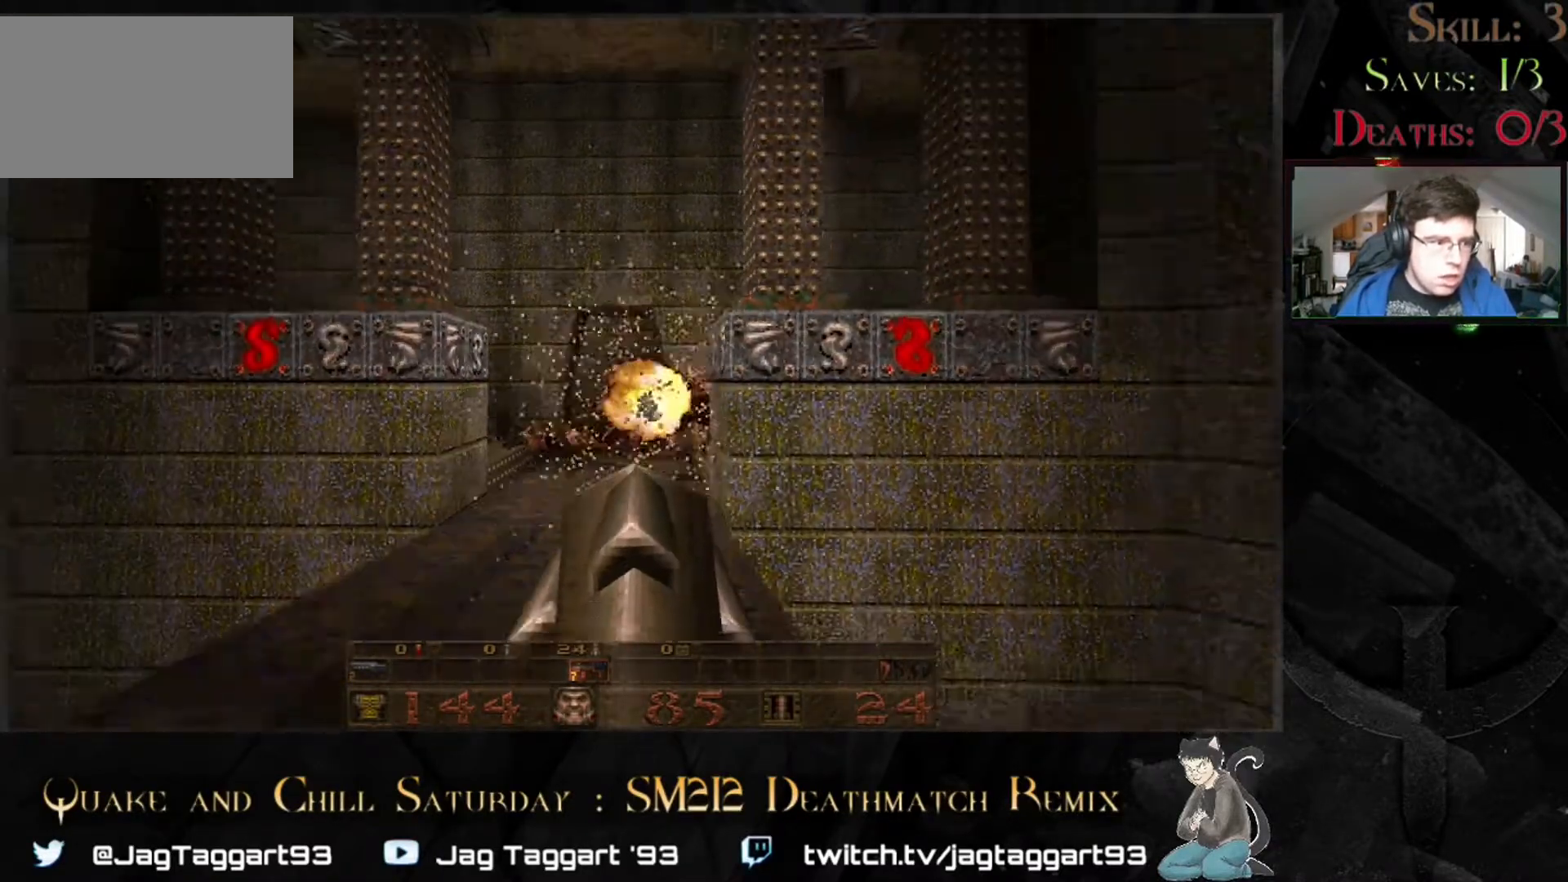
{"keys": [], "mouse": [], "events": [[300, "a", "down"], [383, "a", "up"]]}
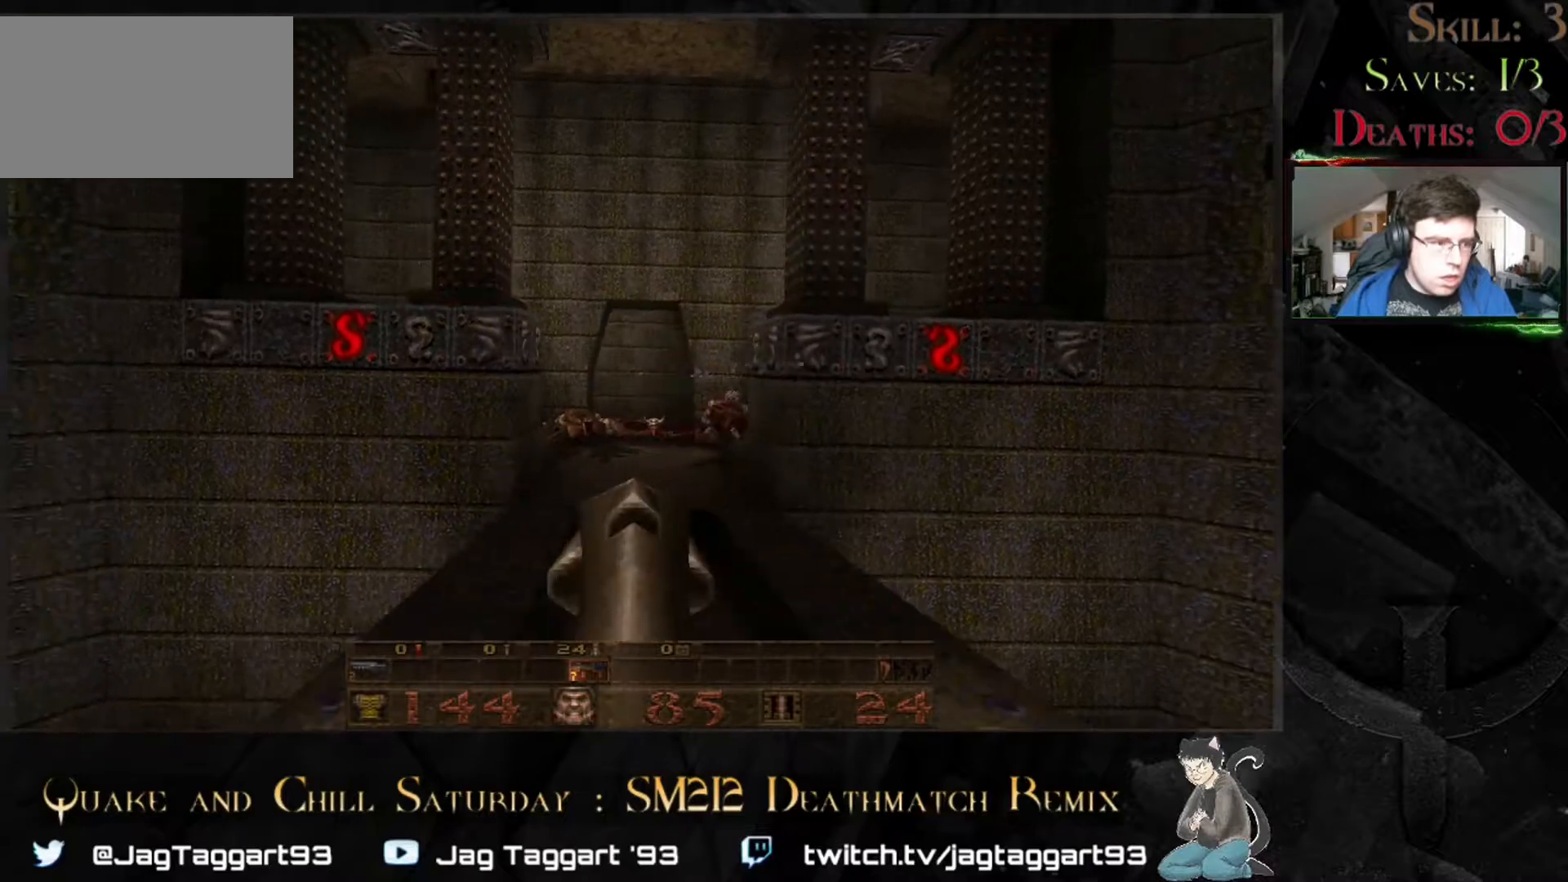
{"keys": [], "mouse": [], "events": [[50, "w", "down"], [117, "w", "up"]]}
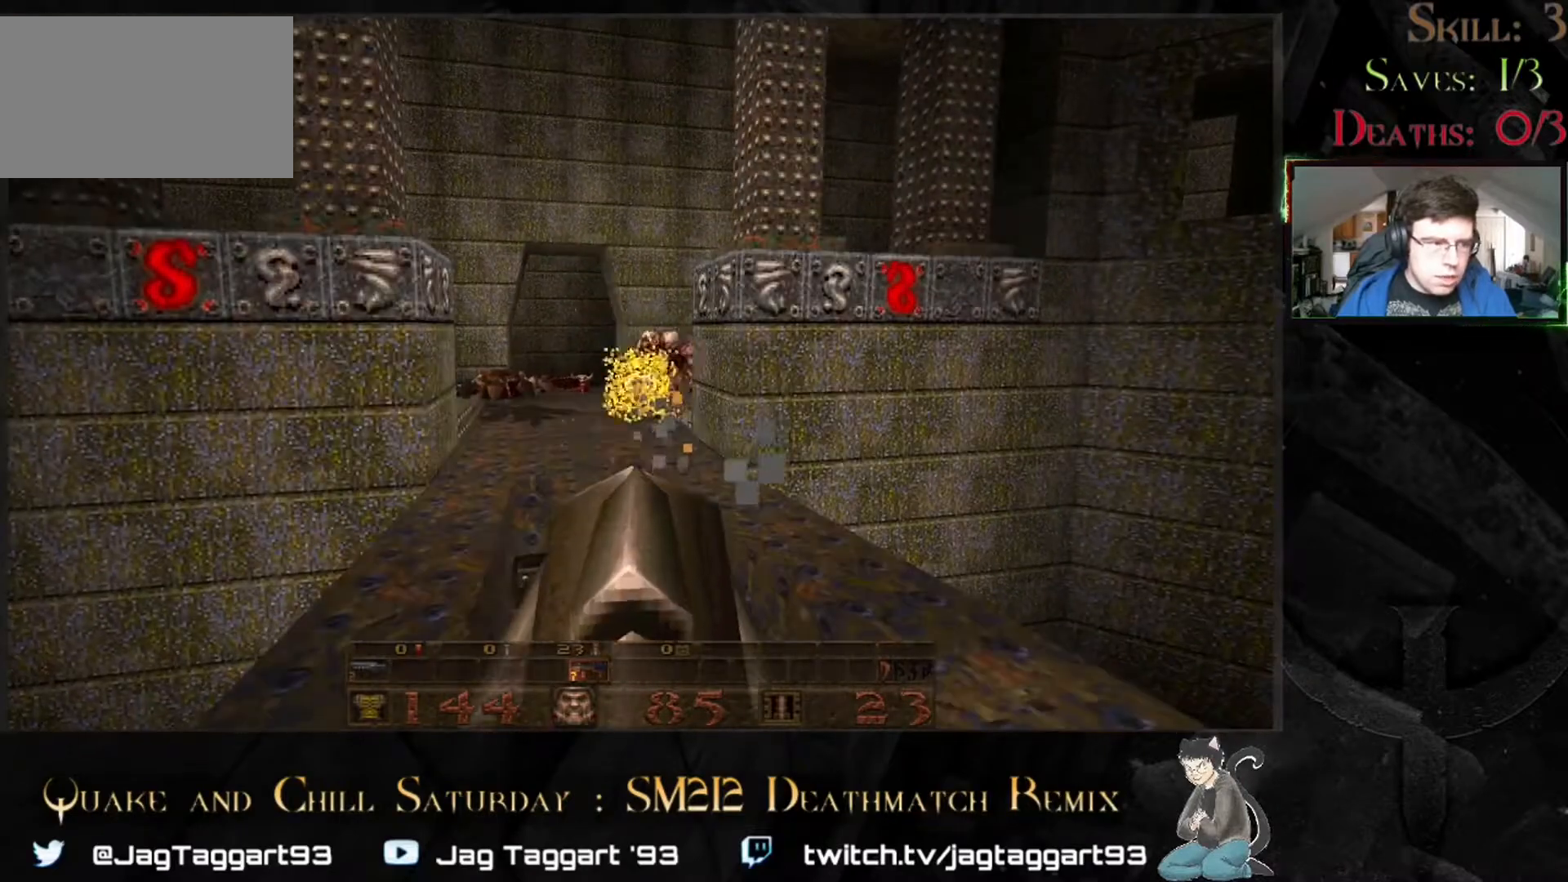
{"keys": [], "mouse": [], "events": [[100, "d", "down"], [183, "d", "up"]]}
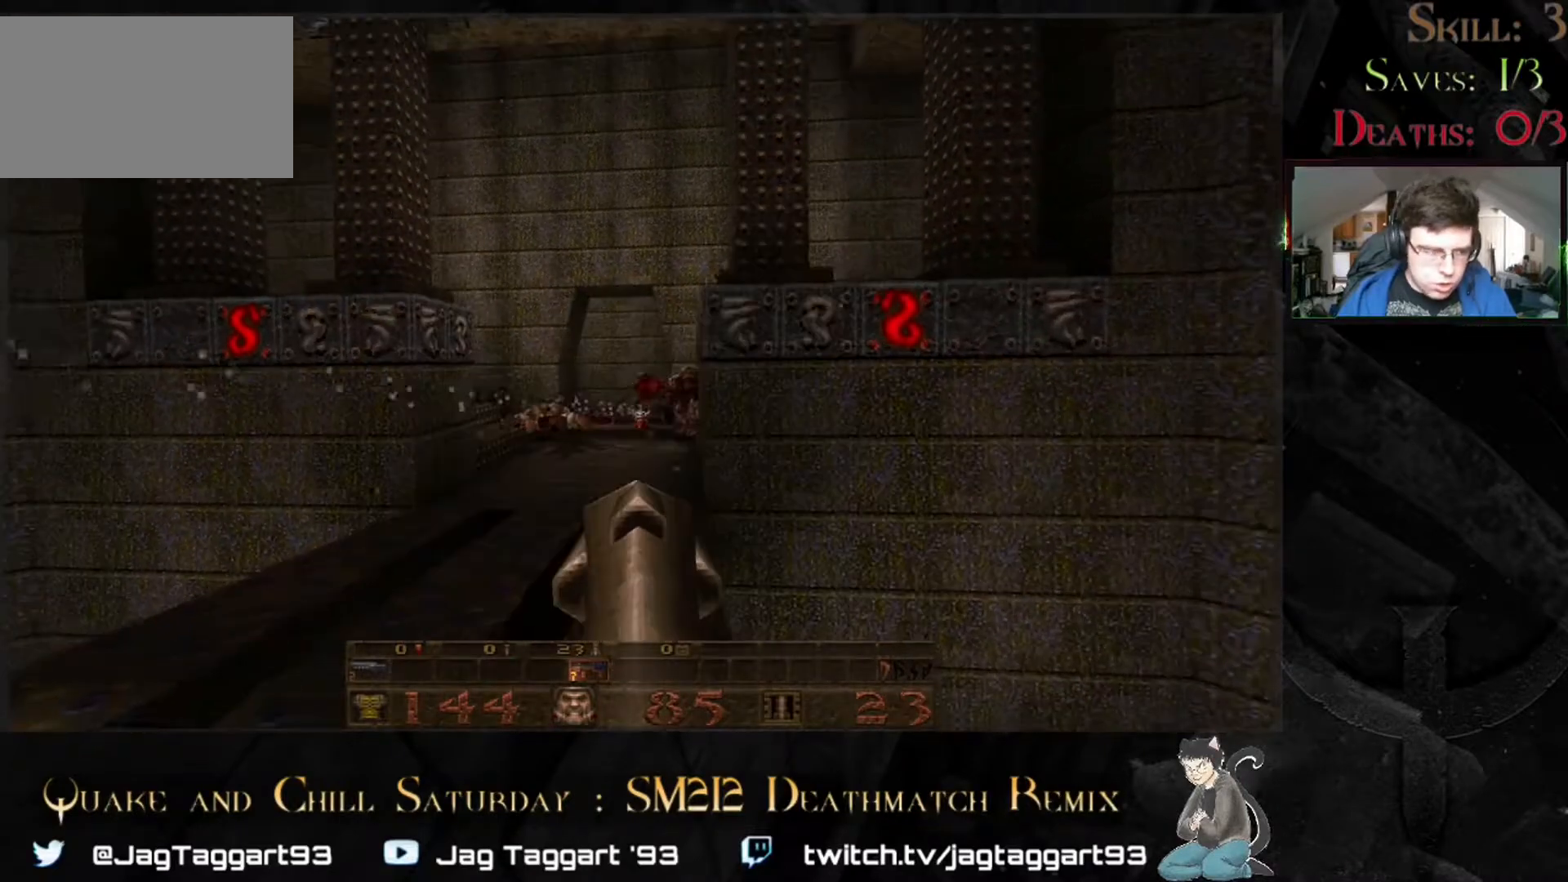
{"keys": ["w"], "mouse": [], "events": [[50, "a", "down"], [117, "w", "down"], [200, "a", "up"]]}
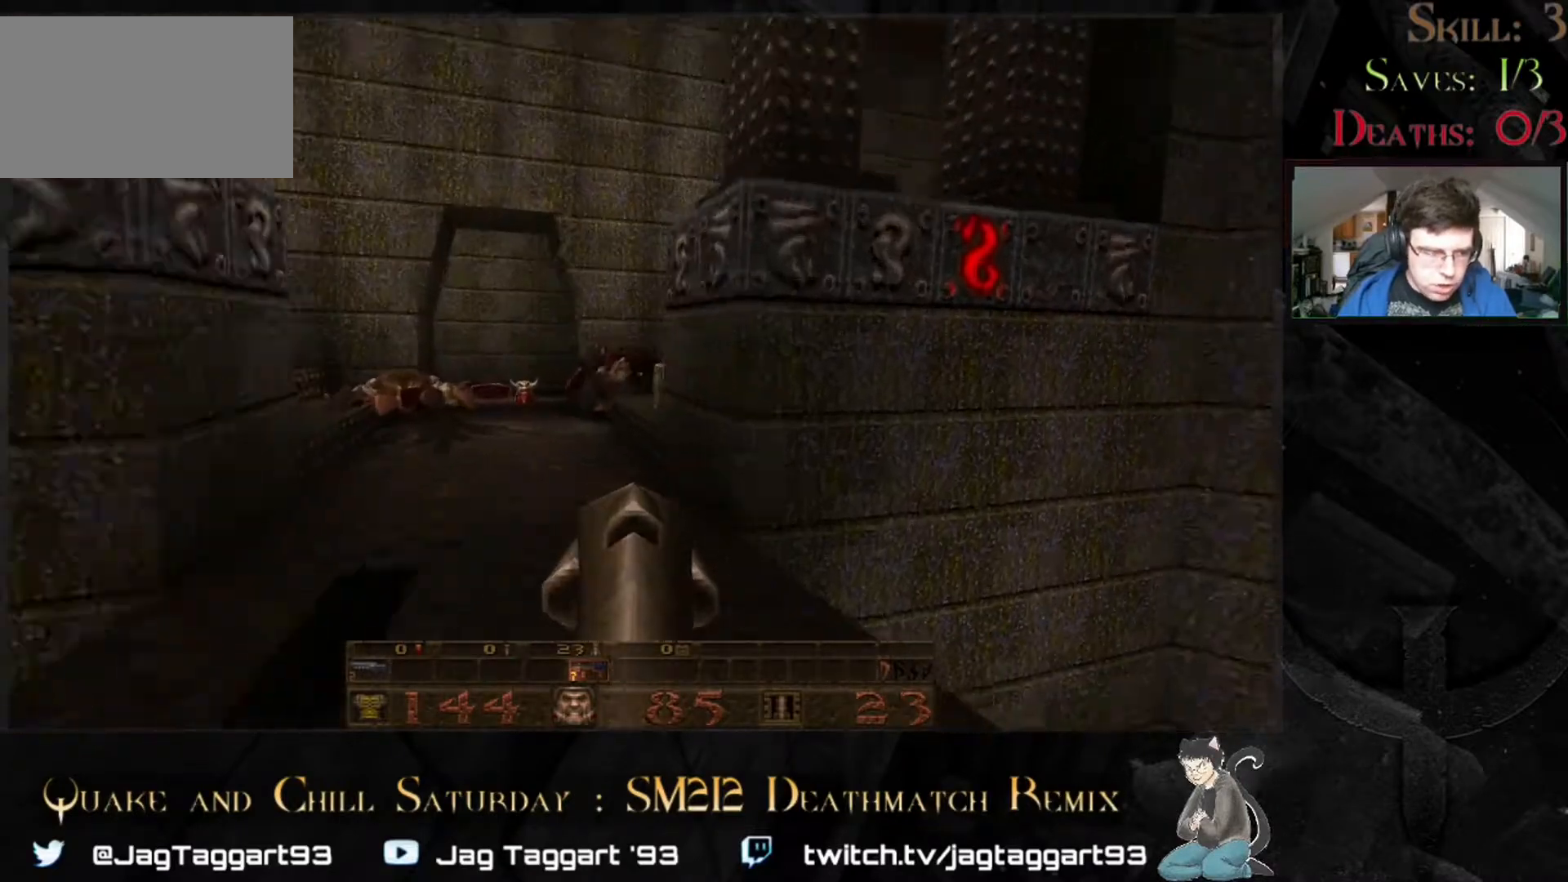
{"keys": ["w"], "mouse": [], "events": [[300, "w", "up"], [467, "w", "down"]]}
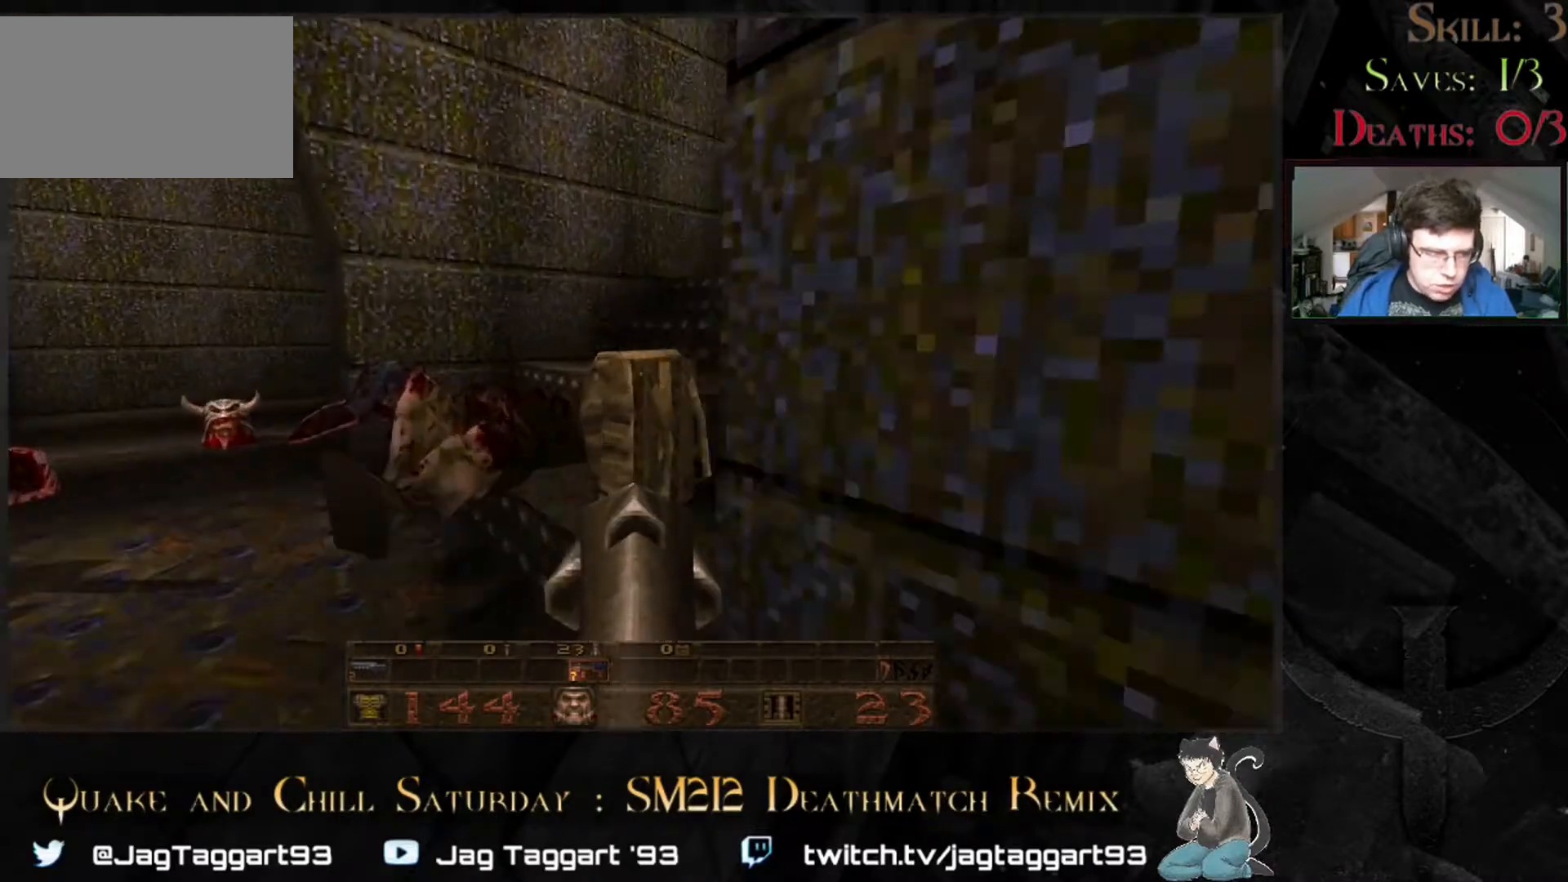
{"keys": [], "mouse": [], "events": [[283, "w", "up"]]}